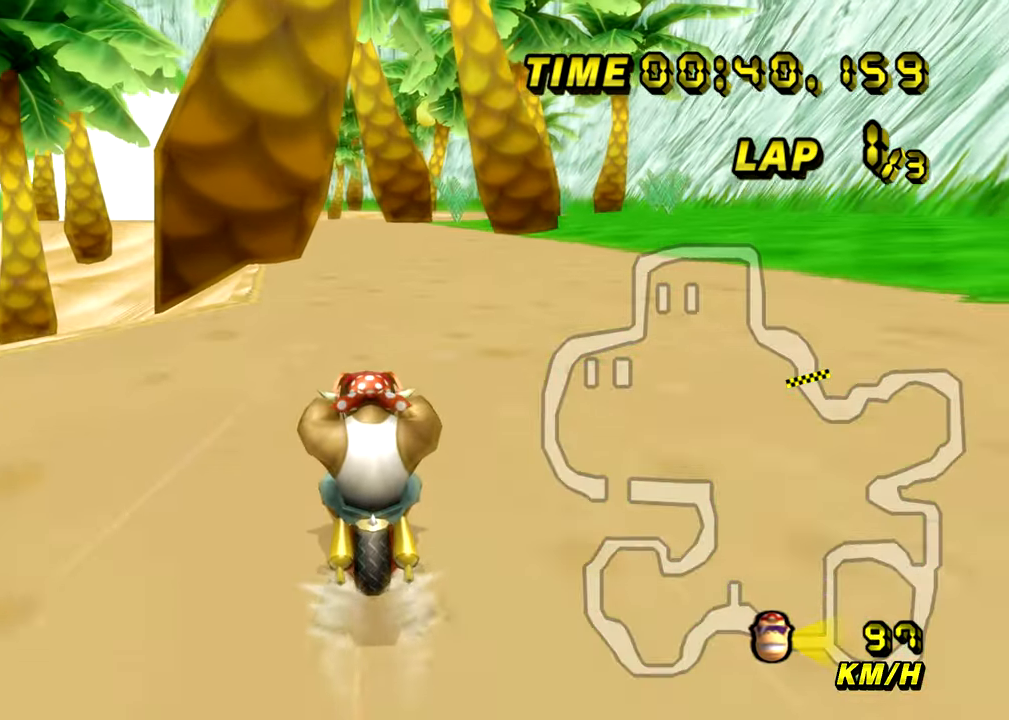
Gameplay with a controller (Nintendo layout); each line is a JSON object with the inputs held at the frame after it. "events" lists button and stick changes between this image and that frame as [ms after this image, input, new state], when the widget could be followed in between. Not read: B L3 R3 X Y Z.
{"buttons": ["A"], "left_stick": "center", "events": []}
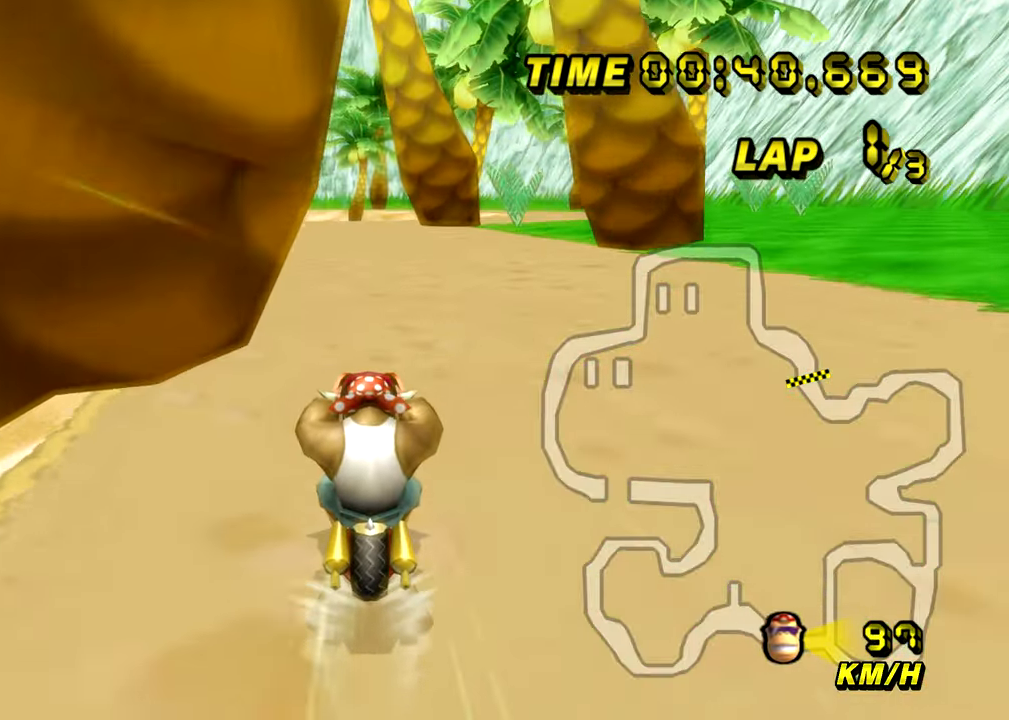
{"buttons": ["A"], "left_stick": "center", "events": []}
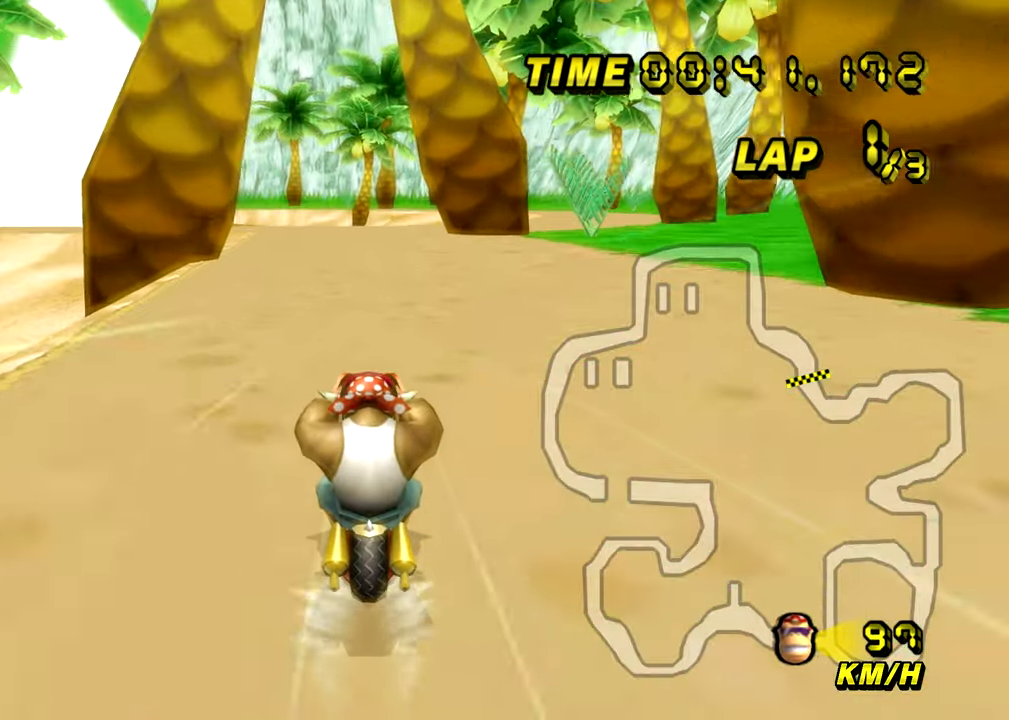
{"buttons": ["A"], "left_stick": "center", "events": []}
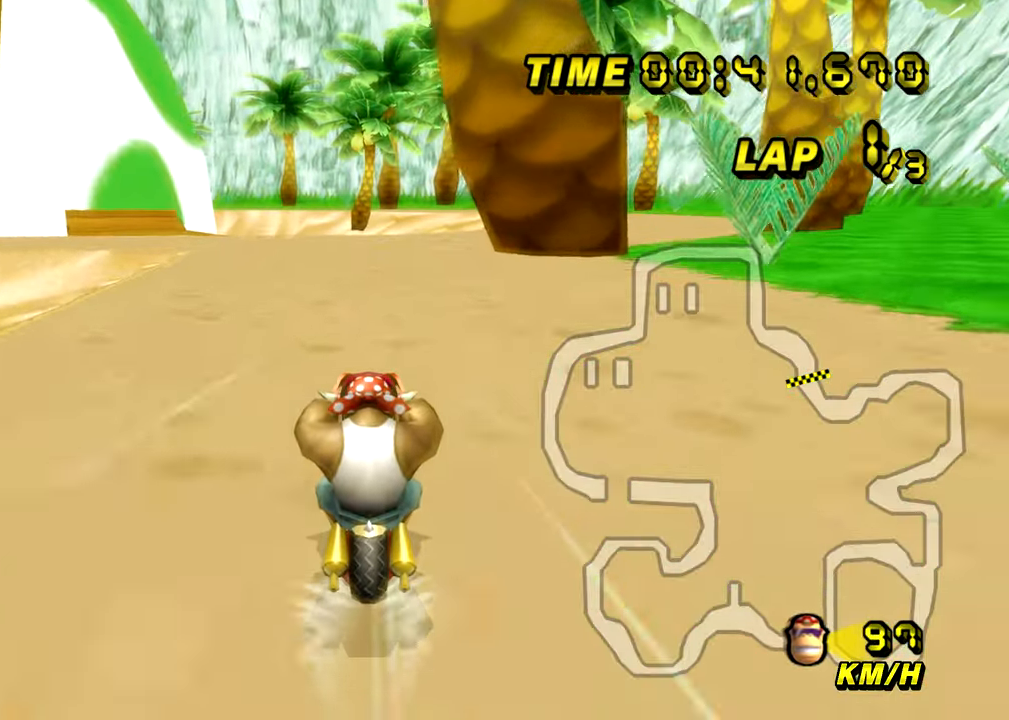
{"buttons": ["A", "R1"], "left_stick": "up", "events": [[201, "R1", "down"], [201, "left_stick", "up-left"], [284, "left_stick", "up-right"], [451, "left_stick", "up"]]}
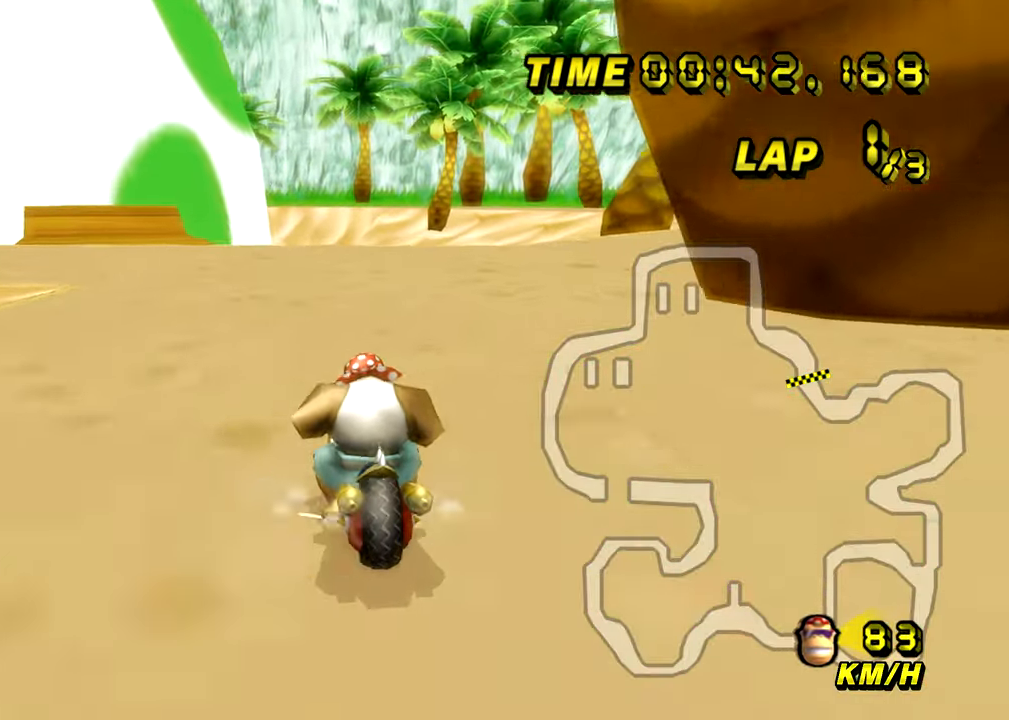
{"buttons": ["A", "R1"], "left_stick": "right", "events": [[17, "left_stick", "up-left"], [300, "left_stick", "up-right"], [384, "left_stick", "right"]]}
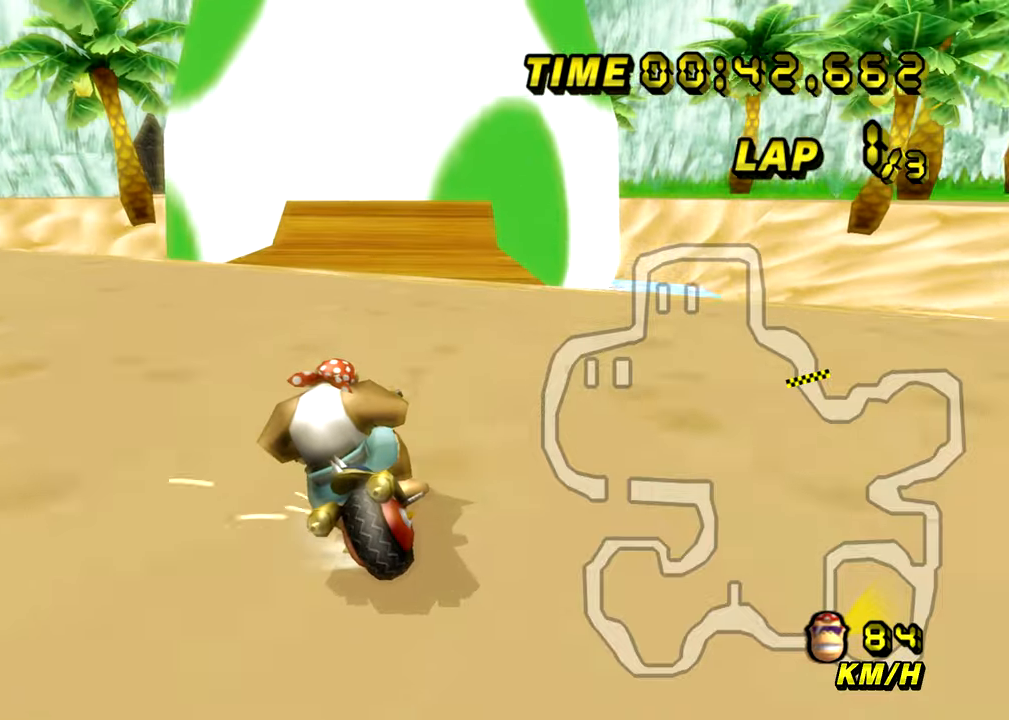
{"buttons": ["A"], "left_stick": "center", "events": [[217, "left_stick", "up-left"], [401, "R1", "up"], [418, "left_stick", "center"]]}
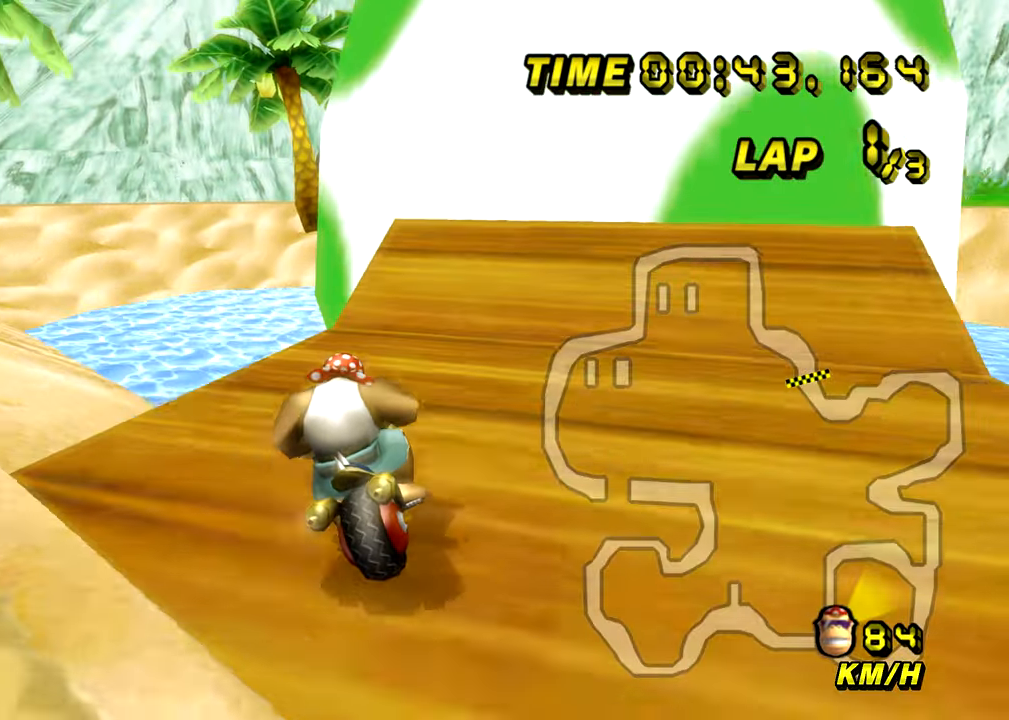
{"buttons": ["A"], "left_stick": "center", "events": [[17, "L1", "down"], [167, "L1", "up"]]}
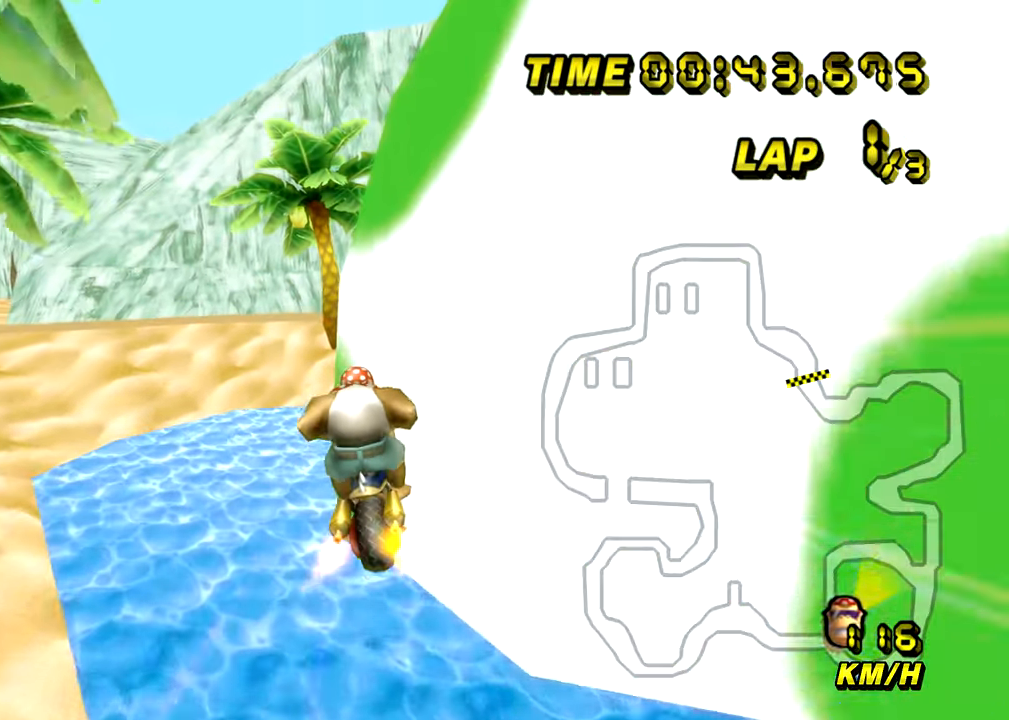
{"buttons": ["A"], "left_stick": "center", "events": []}
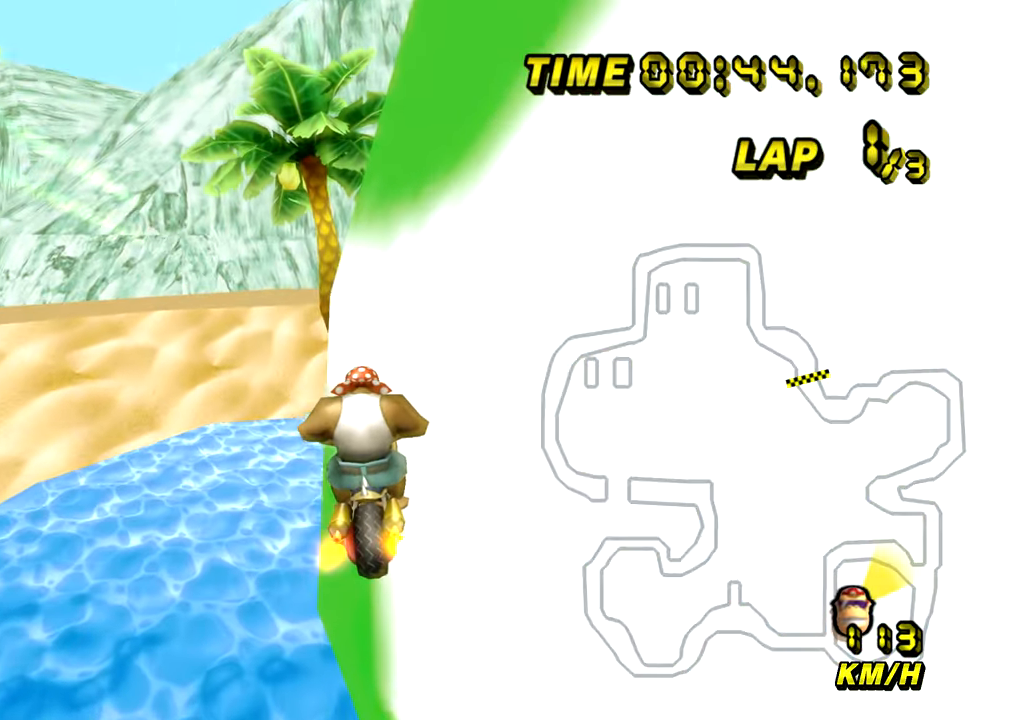
{"buttons": ["A"], "left_stick": "center", "events": []}
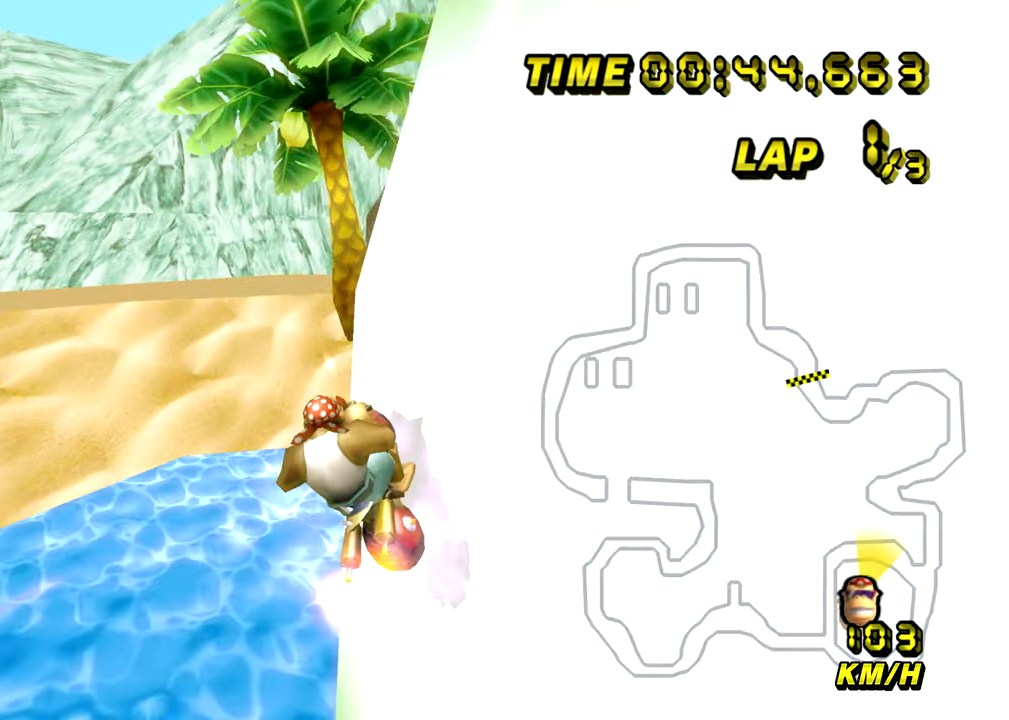
{"buttons": ["A"], "left_stick": "down-right", "events": [[201, "left_stick", "right"], [484, "left_stick", "down-right"]]}
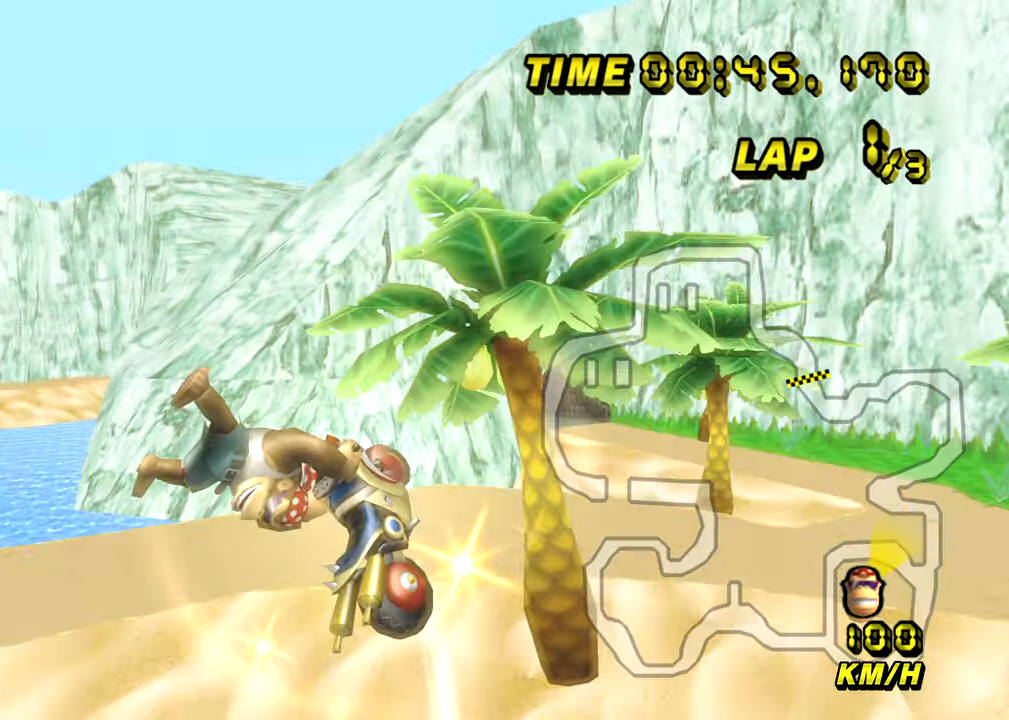
{"buttons": ["A"], "left_stick": "down-right", "events": [[133, "left_stick", "down"], [450, "left_stick", "down-right"]]}
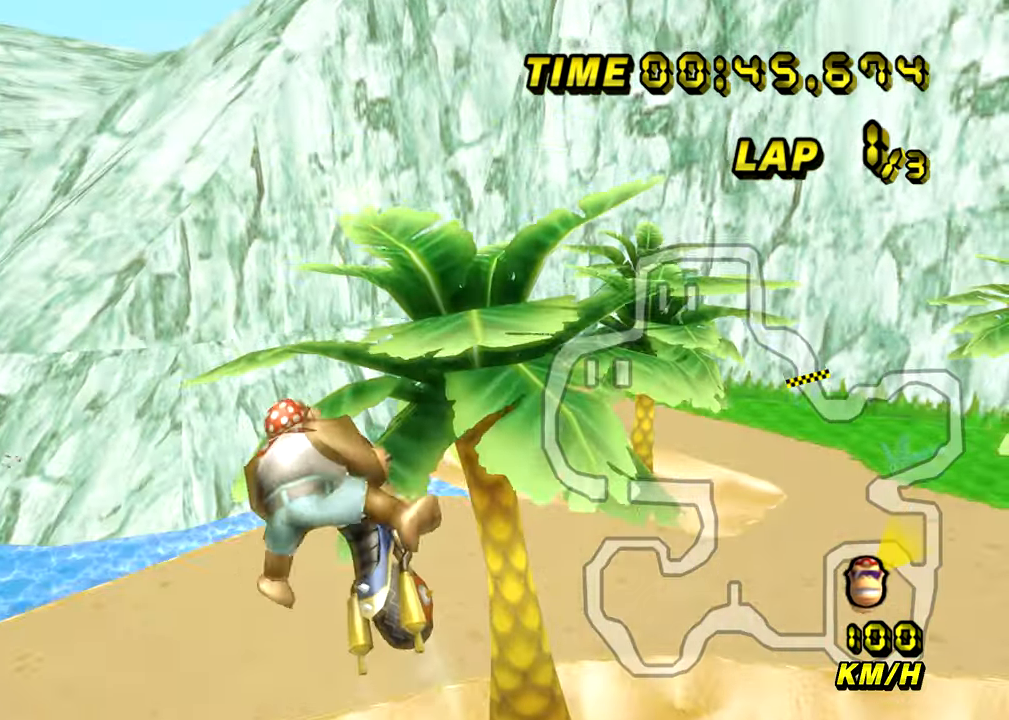
{"buttons": ["A"], "left_stick": "down-right", "events": []}
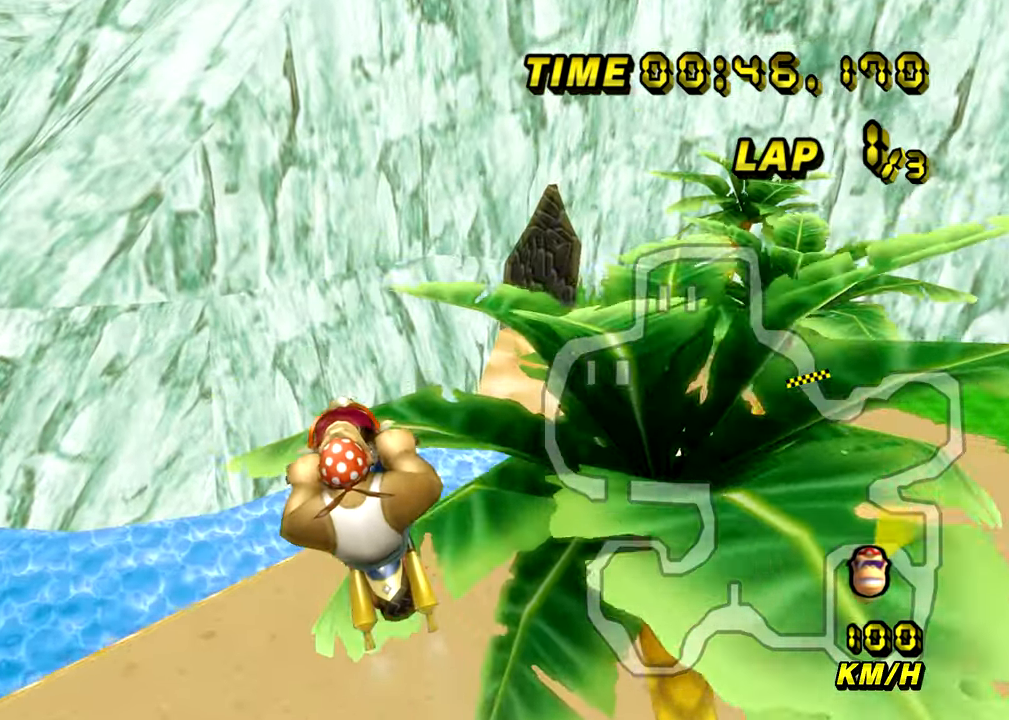
{"buttons": ["A"], "left_stick": "down", "events": [[484, "left_stick", "down"]]}
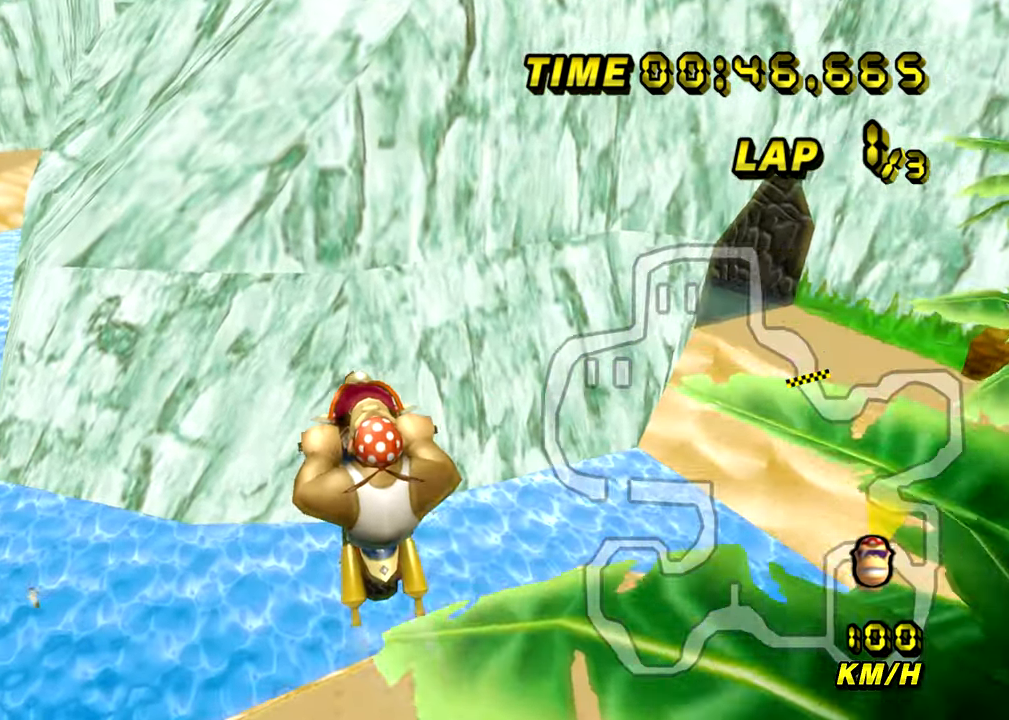
{"buttons": ["A"], "left_stick": "down", "events": []}
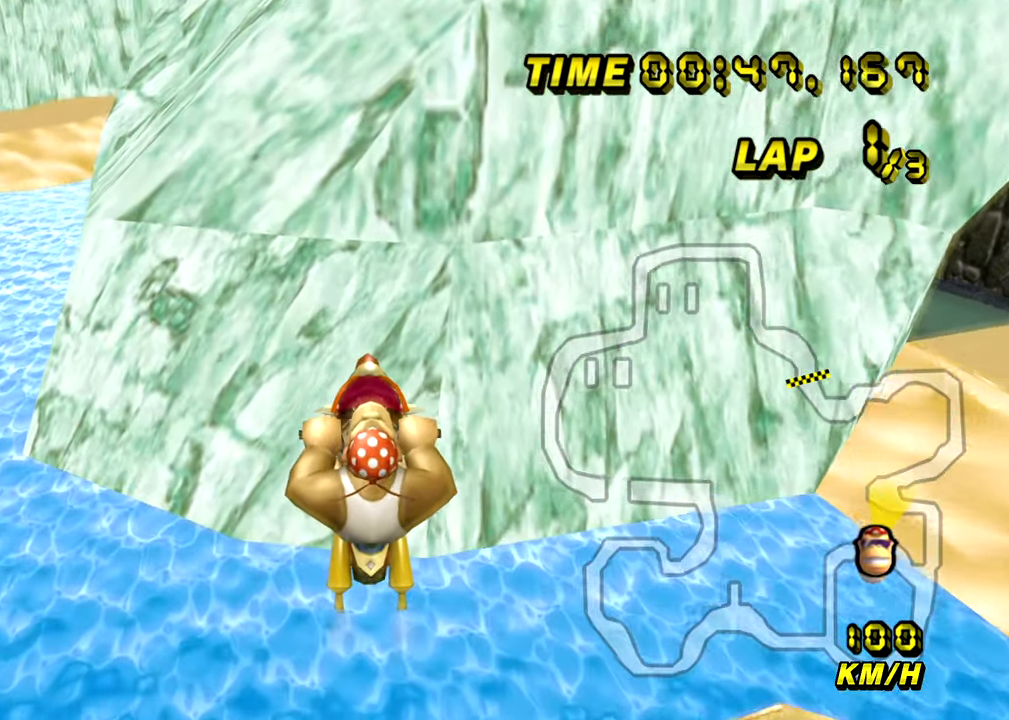
{"buttons": ["A"], "left_stick": "down", "events": []}
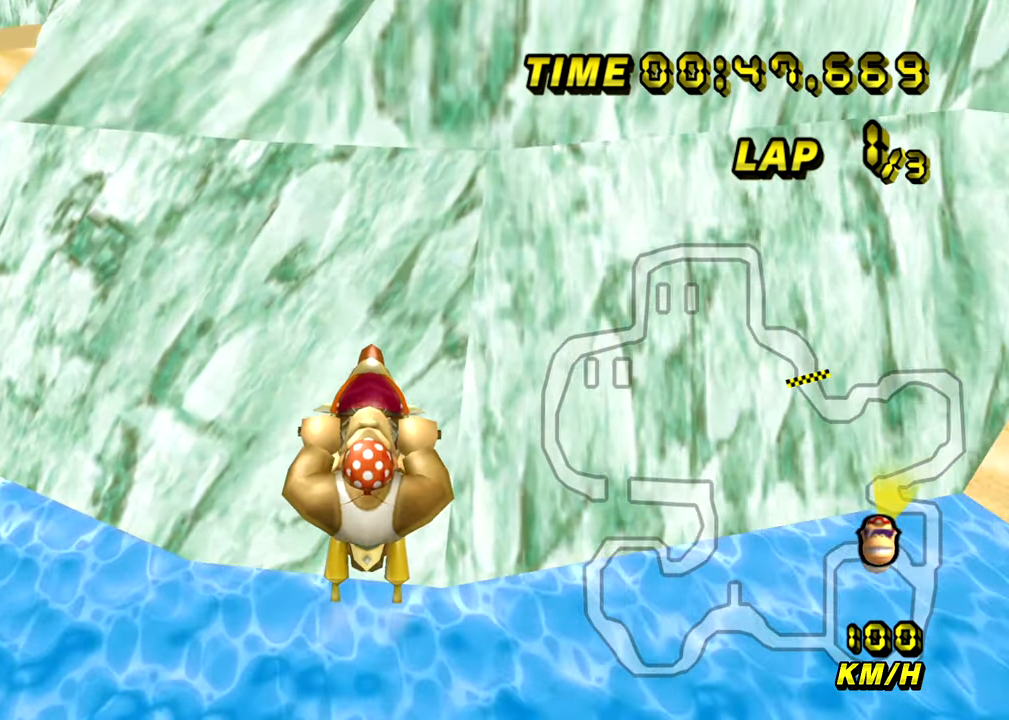
{"buttons": ["A"], "left_stick": "down", "events": []}
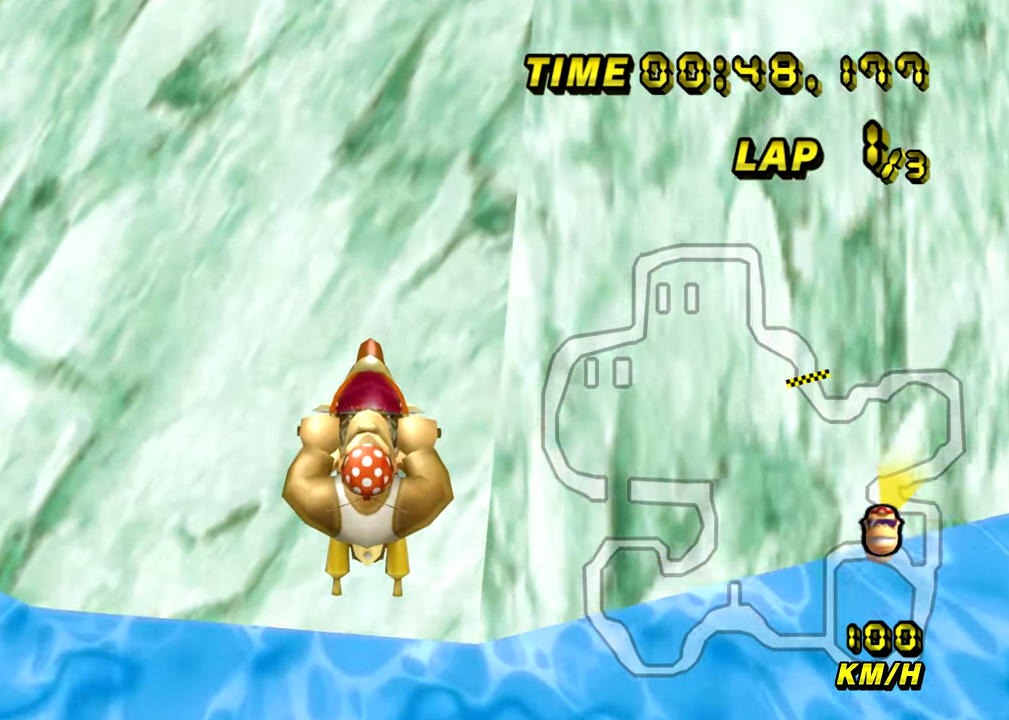
{"buttons": ["A"], "left_stick": "down", "events": []}
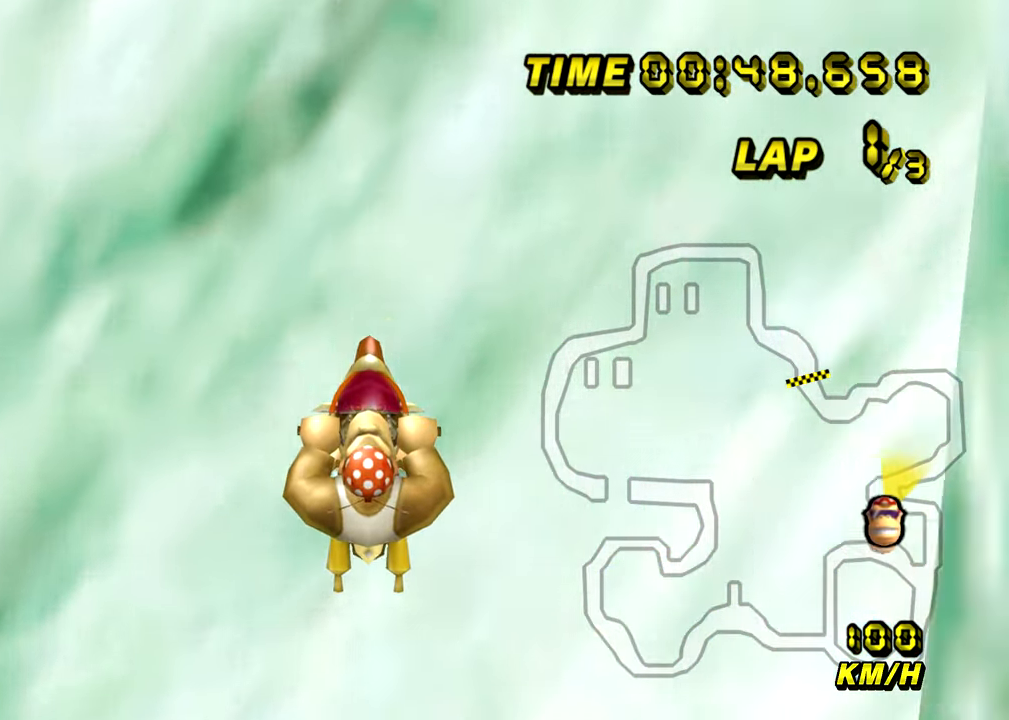
{"buttons": ["A"], "left_stick": "down", "events": []}
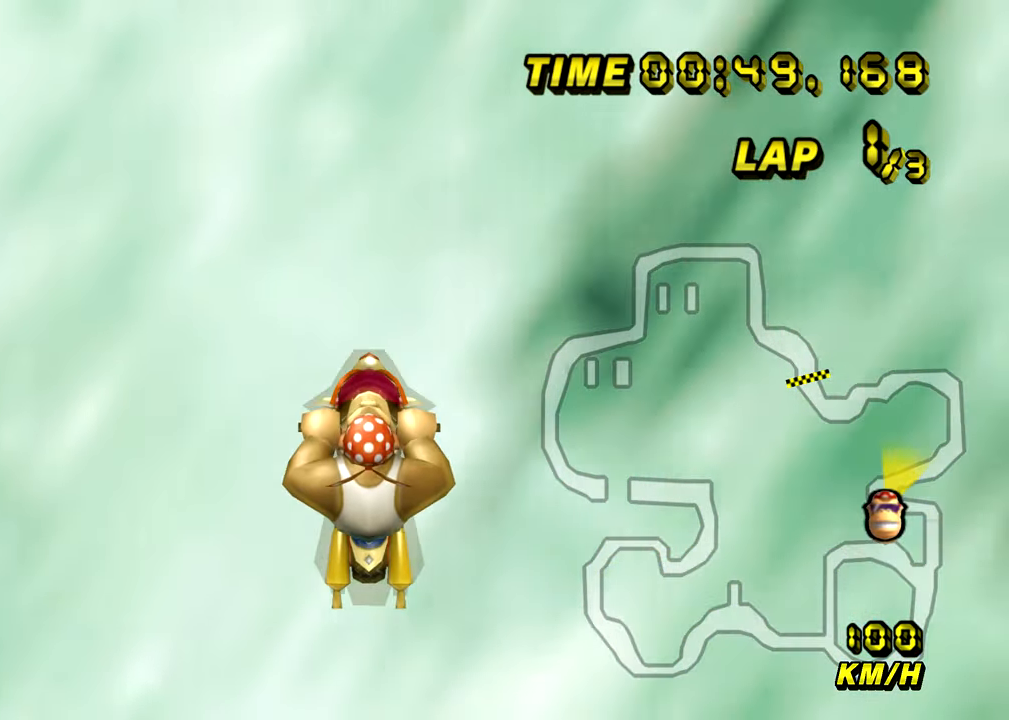
{"buttons": ["A"], "left_stick": "left", "events": [[167, "left_stick", "center"], [351, "left_stick", "left"]]}
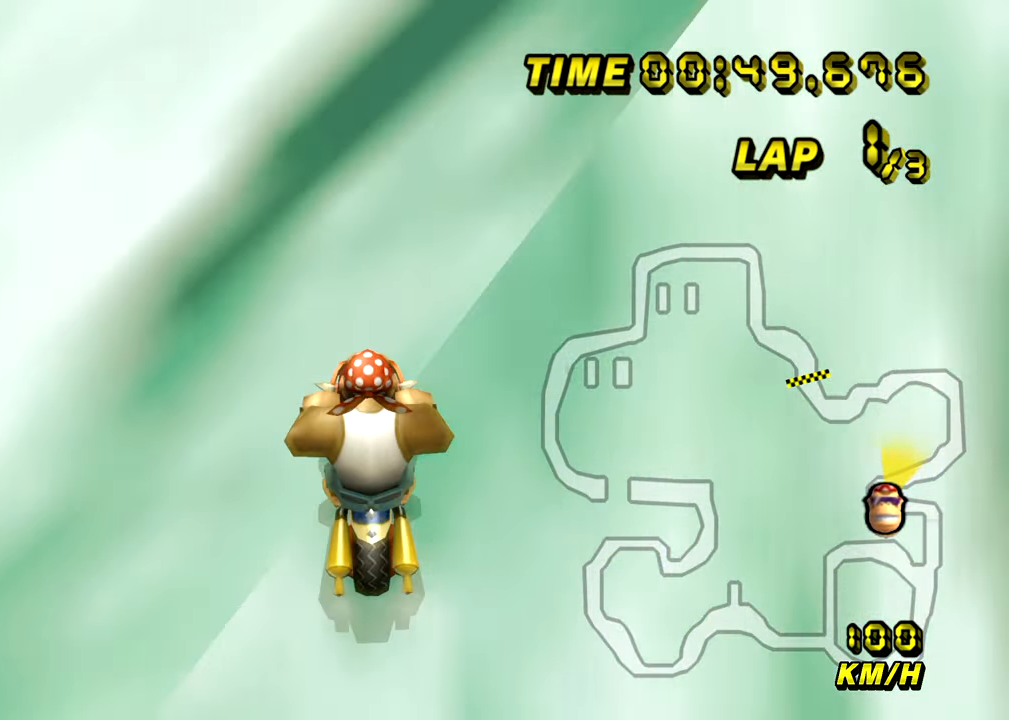
{"buttons": ["A"], "left_stick": "center", "events": [[33, "left_stick", "center"], [233, "left_stick", "left"], [317, "left_stick", "center"]]}
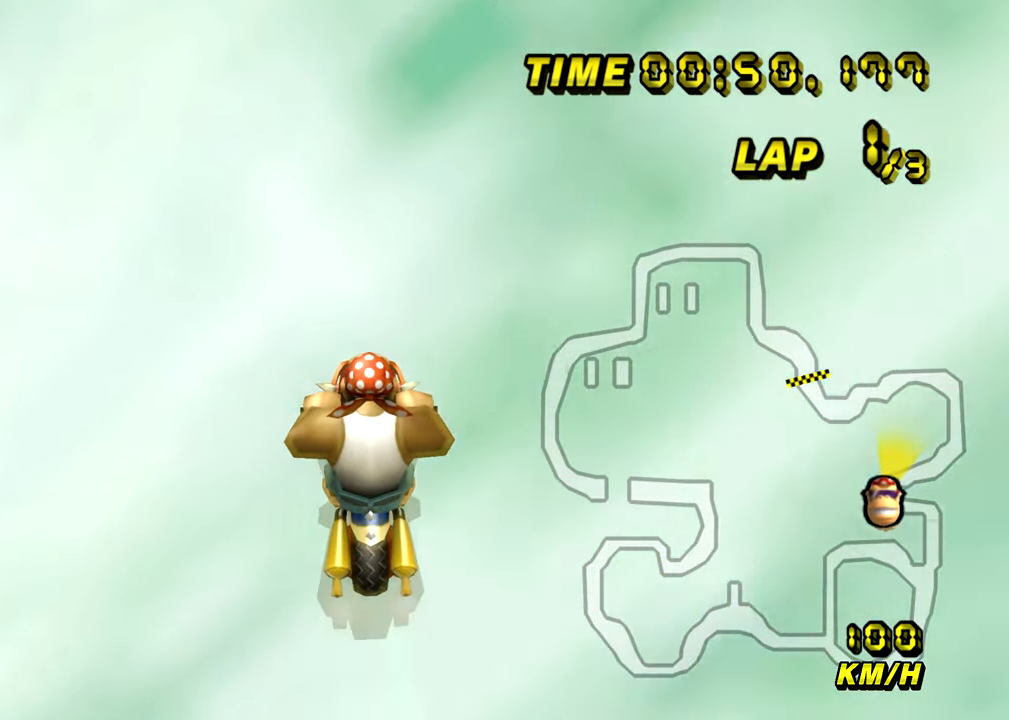
{"buttons": ["A"], "left_stick": "center", "events": []}
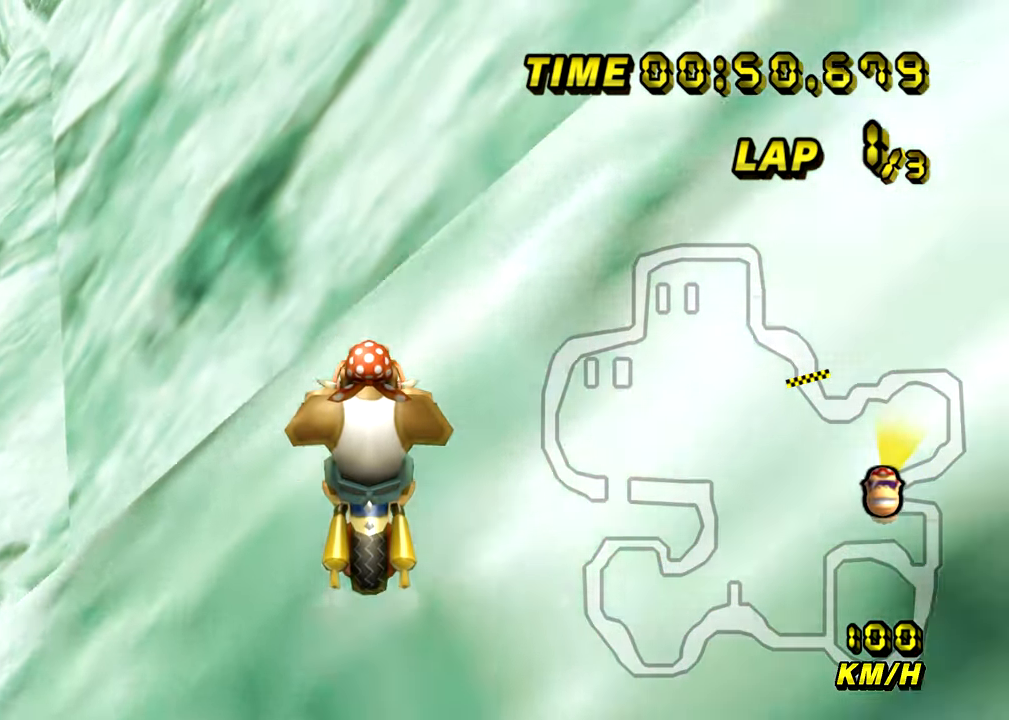
{"buttons": ["A"], "left_stick": "down-left", "events": [[167, "left_stick", "down-left"]]}
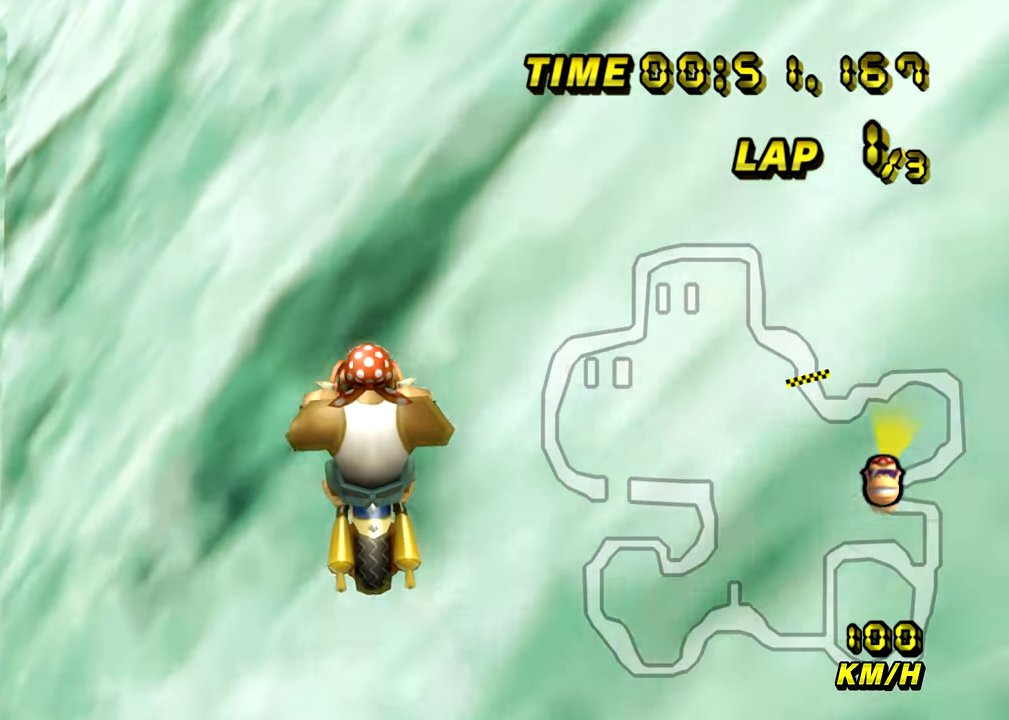
{"buttons": ["A"], "left_stick": "down", "events": [[334, "left_stick", "down"]]}
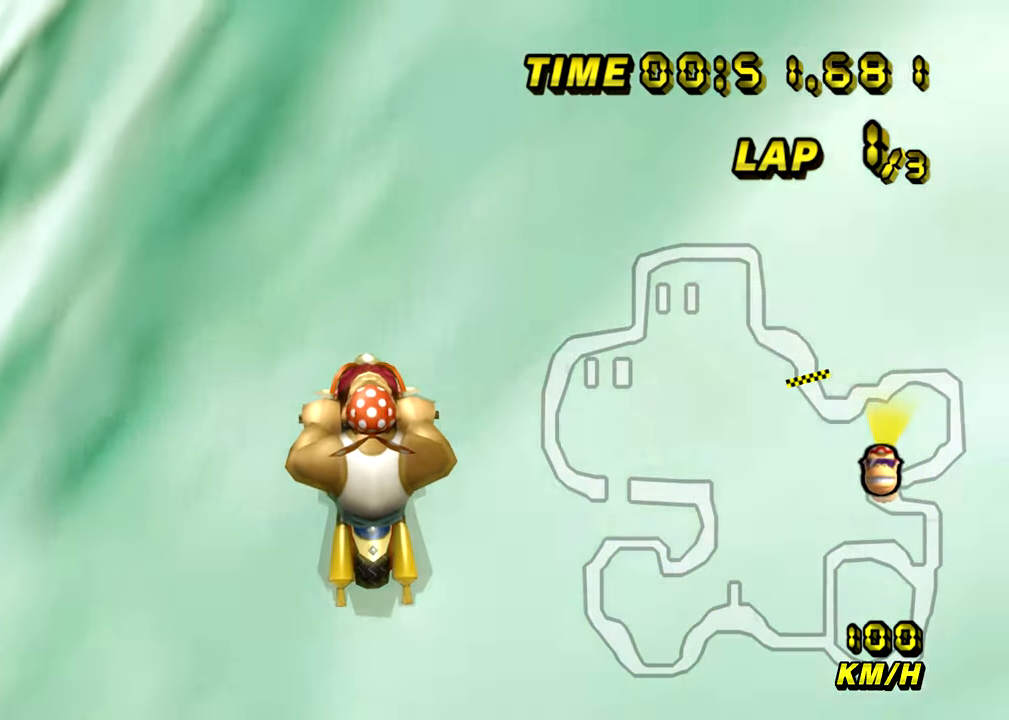
{"buttons": ["A"], "left_stick": "down", "events": []}
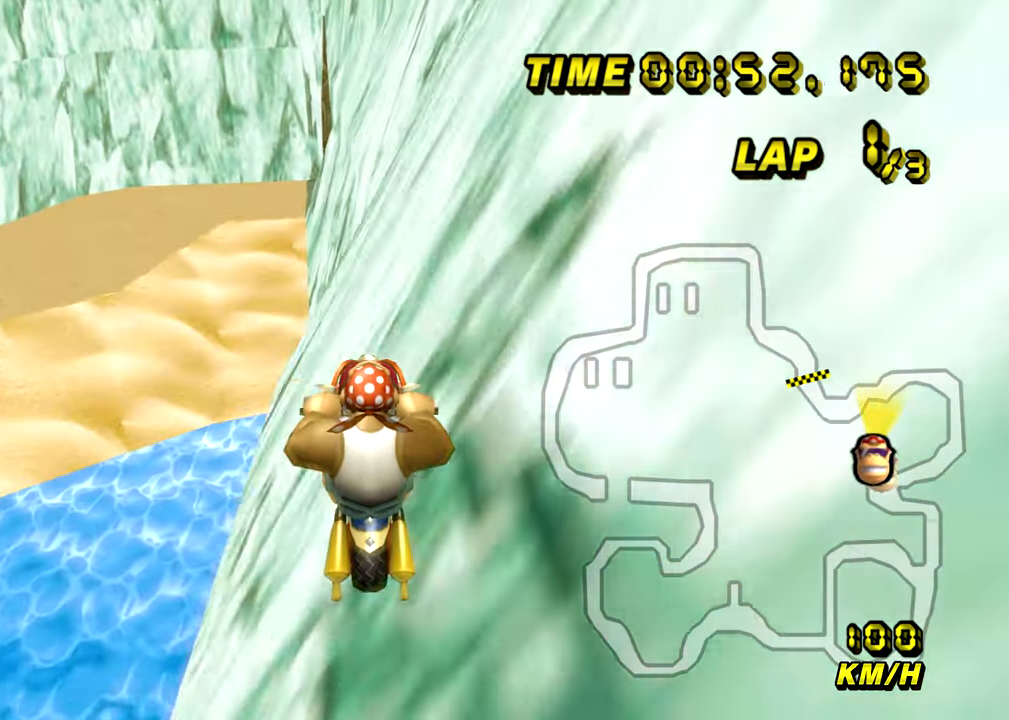
{"buttons": ["A"], "left_stick": "down", "events": []}
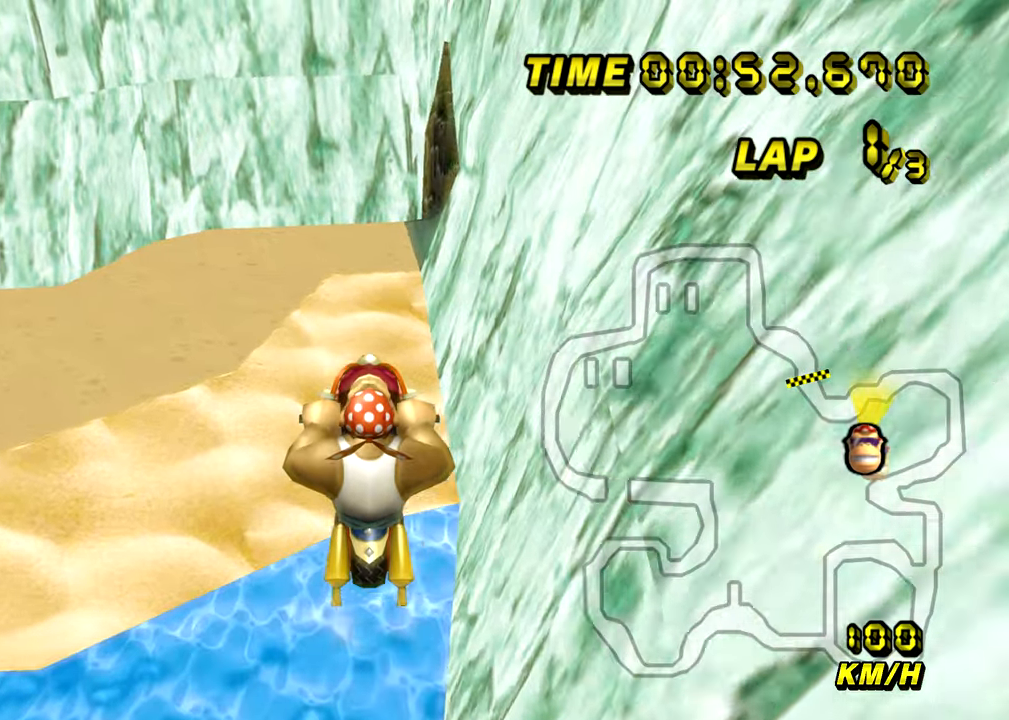
{"buttons": ["A"], "left_stick": "down-left", "events": [[417, "left_stick", "down-left"]]}
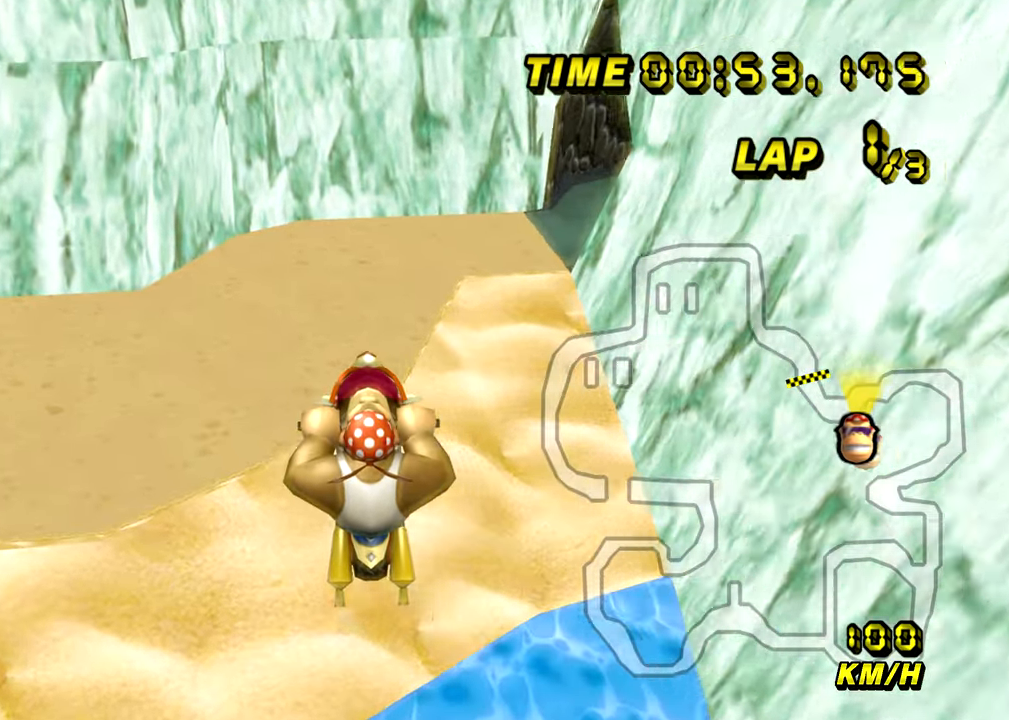
{"buttons": ["A"], "left_stick": "down-left", "events": []}
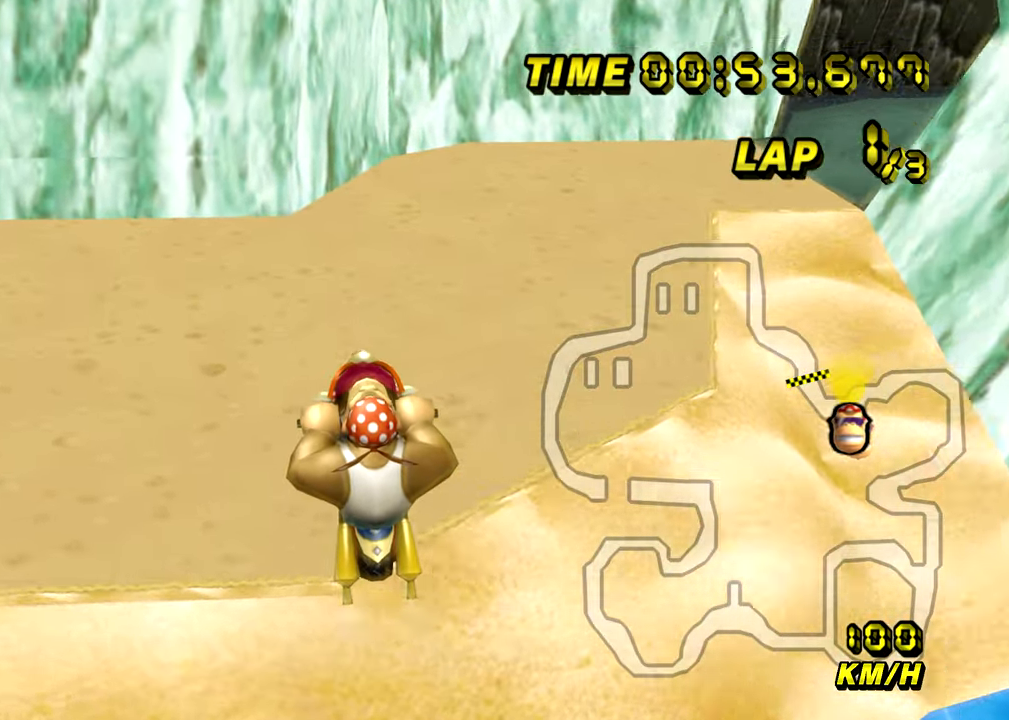
{"buttons": ["A"], "left_stick": "left", "events": [[250, "left_stick", "left"]]}
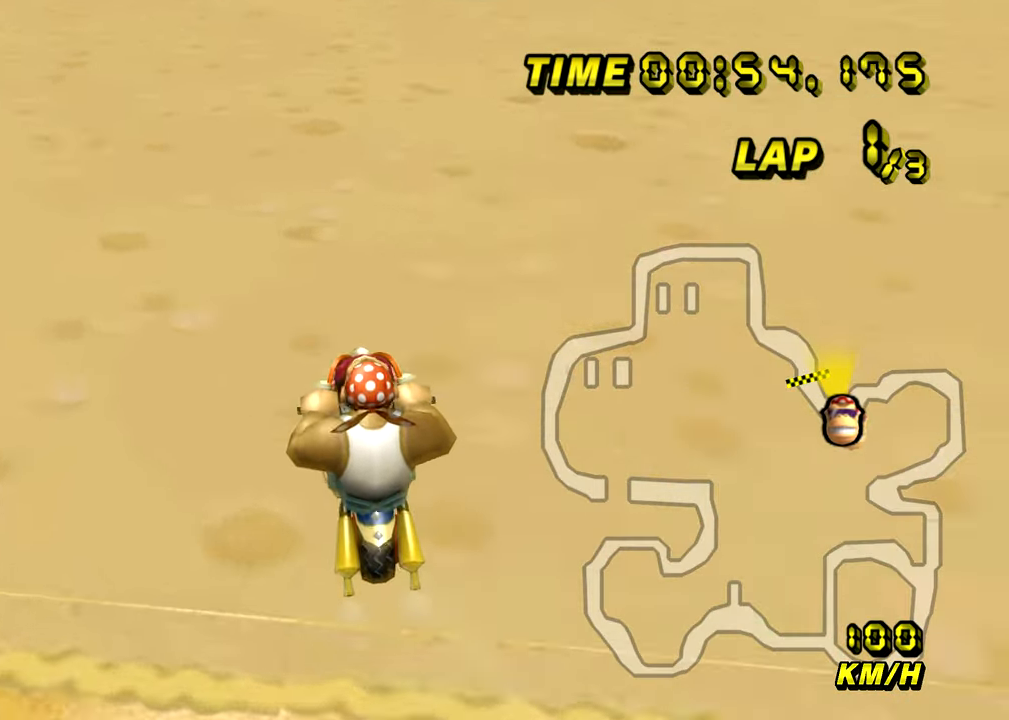
{"buttons": ["A", "R1"], "left_stick": "left", "events": [[117, "R1", "down"]]}